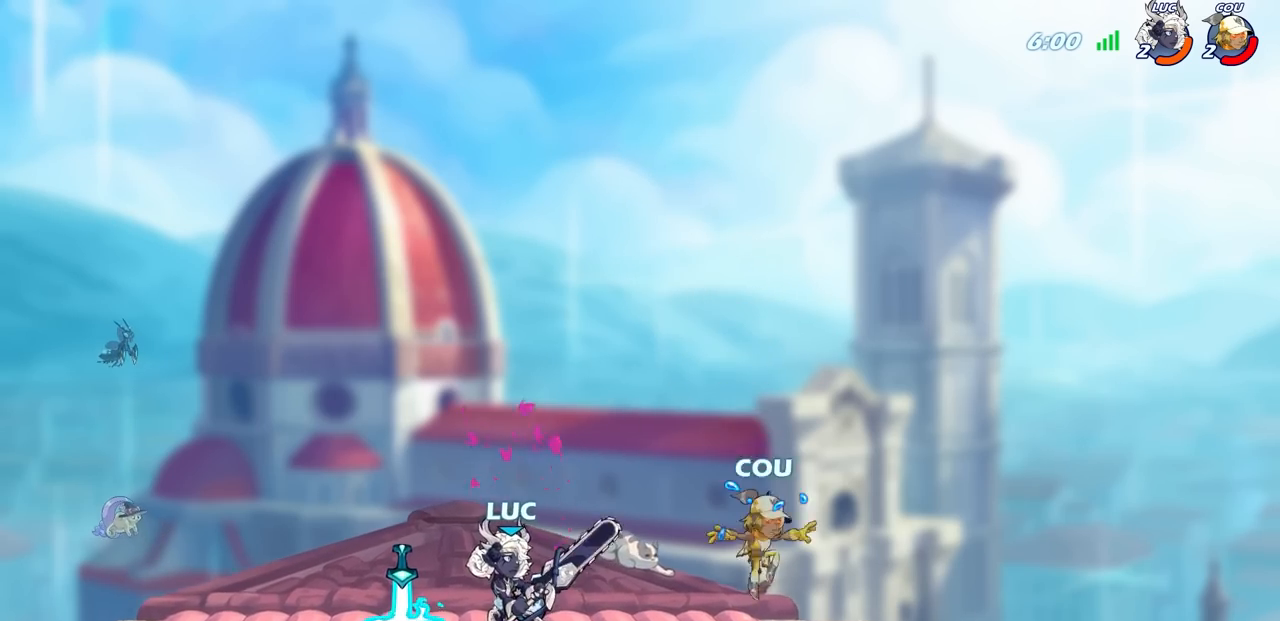
Gameplay with a controller (PlayStation layout); each line is a JSON object with the inputs held at the frame after it. "events" lists button and stick changes between this image and that frame as [ms after this image, input, new state], when the widget could be followed in between.
{"buttons": [], "left_stick": "down-right", "right_stick": "center", "events": [[100, "R2", "down"], [250, "R2", "up"], [267, "left_stick", "right"], [483, "left_stick", "down-right"]]}
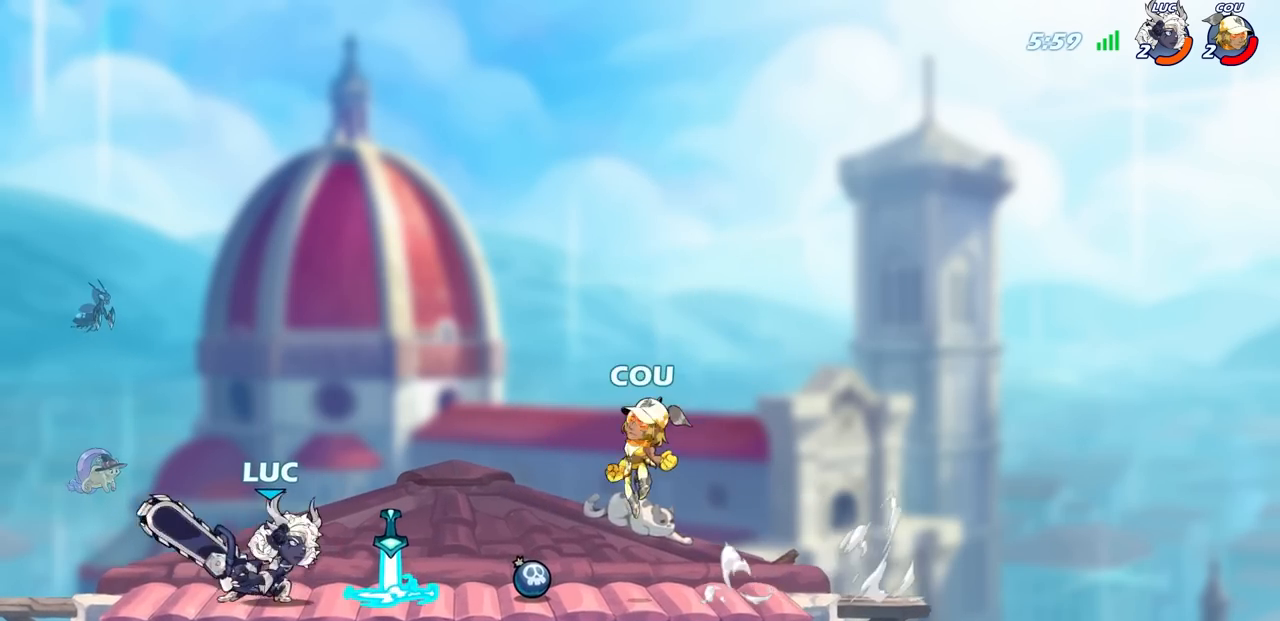
{"buttons": [], "left_stick": "center", "right_stick": "center", "events": [[17, "left_stick", "down"], [33, "CIRCLE", "down"], [117, "CIRCLE", "up"], [150, "left_stick", "center"]]}
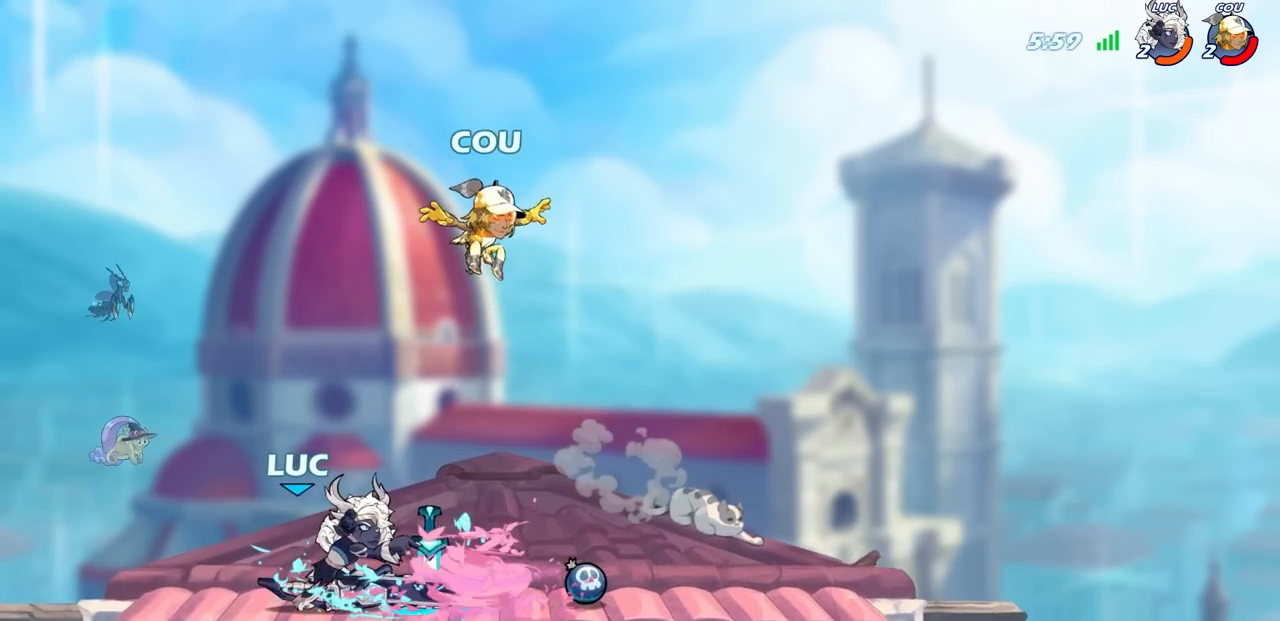
{"buttons": [], "left_stick": "up", "right_stick": "center", "events": [[100, "left_stick", "left"], [300, "CROSS", "down"], [433, "CROSS", "up"], [500, "left_stick", "up"]]}
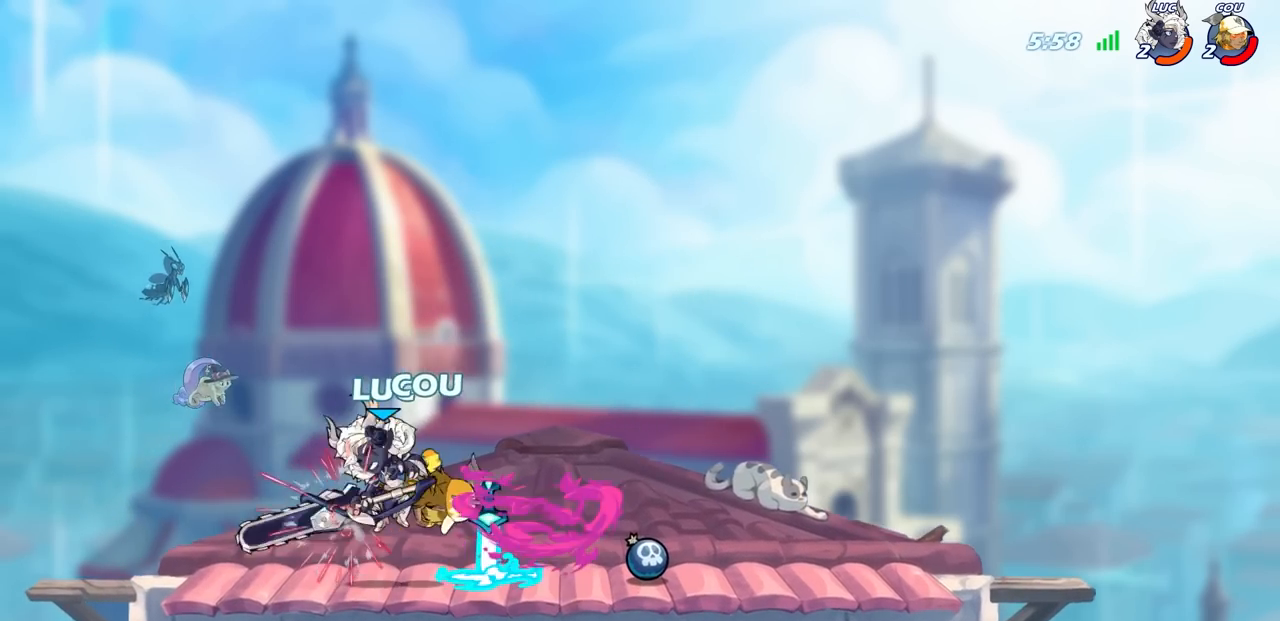
{"buttons": [], "left_stick": "right", "right_stick": "center", "events": [[117, "left_stick", "center"], [433, "left_stick", "right"]]}
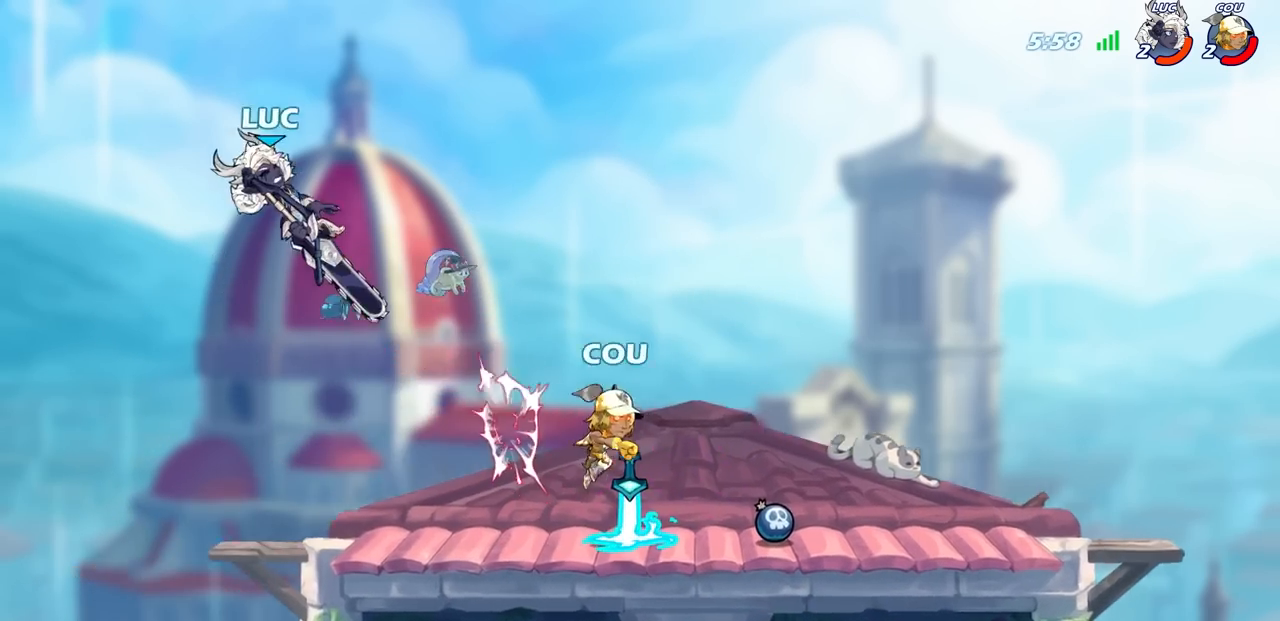
{"buttons": [], "left_stick": "right", "right_stick": "center", "events": [[283, "R2", "down"], [433, "R2", "up"]]}
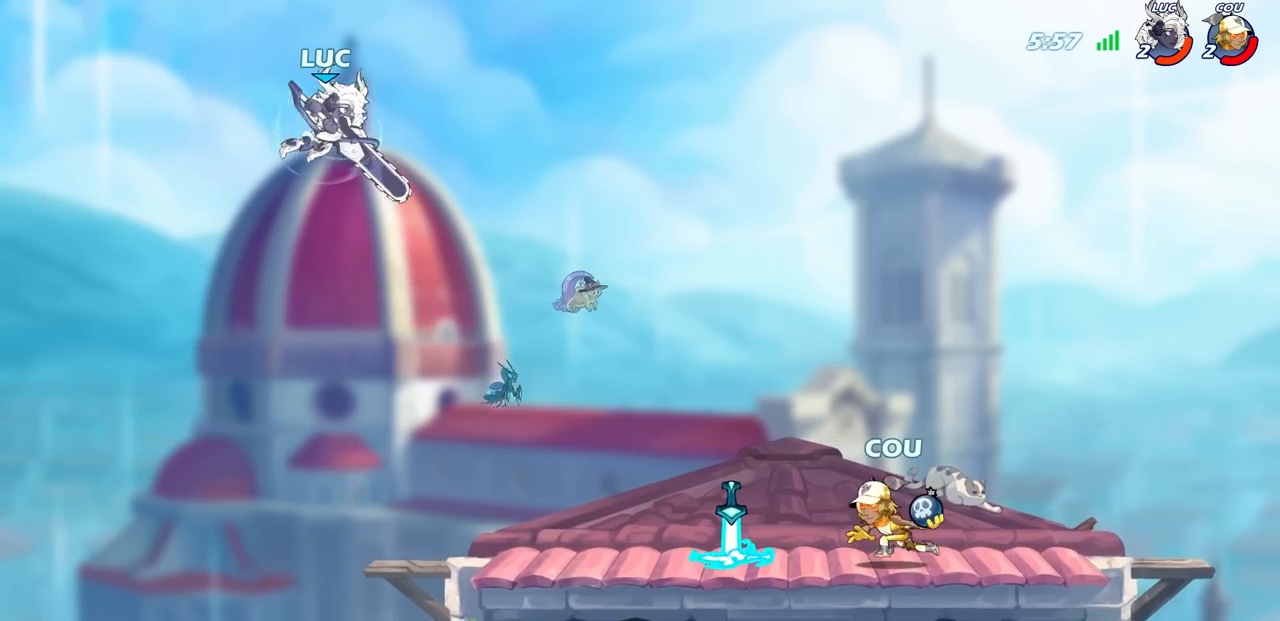
{"buttons": [], "left_stick": "center", "right_stick": "center", "events": [[50, "left_stick", "down-right"], [83, "R1", "down"], [133, "R1", "up"], [167, "left_stick", "center"]]}
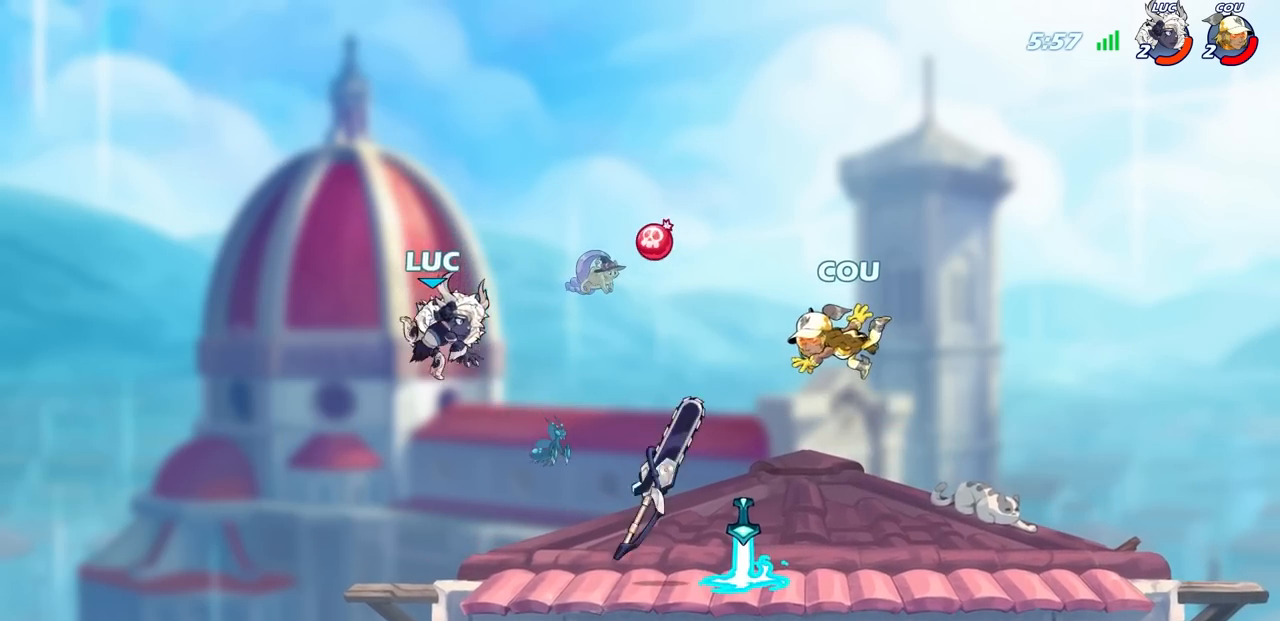
{"buttons": [], "left_stick": "right", "right_stick": "center", "events": [[50, "left_stick", "right"]]}
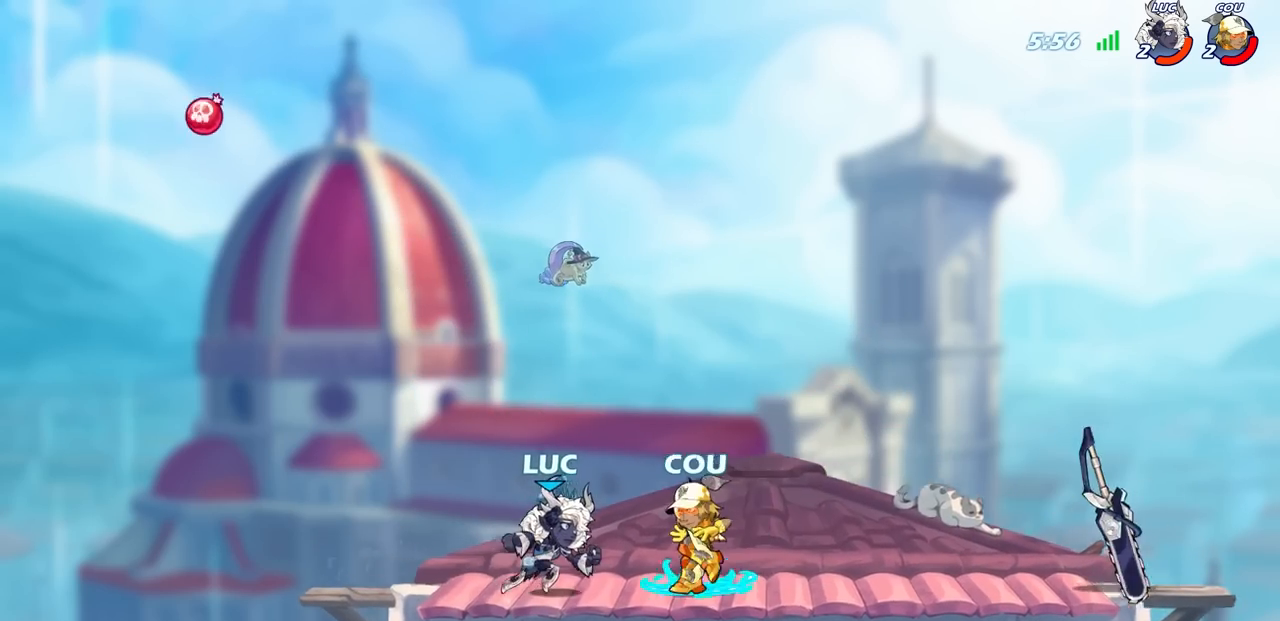
{"buttons": [], "left_stick": "center", "right_stick": "center", "events": [[17, "SQUARE", "down"], [17, "left_stick", "center"], [83, "SQUARE", "up"], [167, "SQUARE", "down"], [250, "SQUARE", "up"], [333, "SQUARE", "down"], [450, "SQUARE", "up"]]}
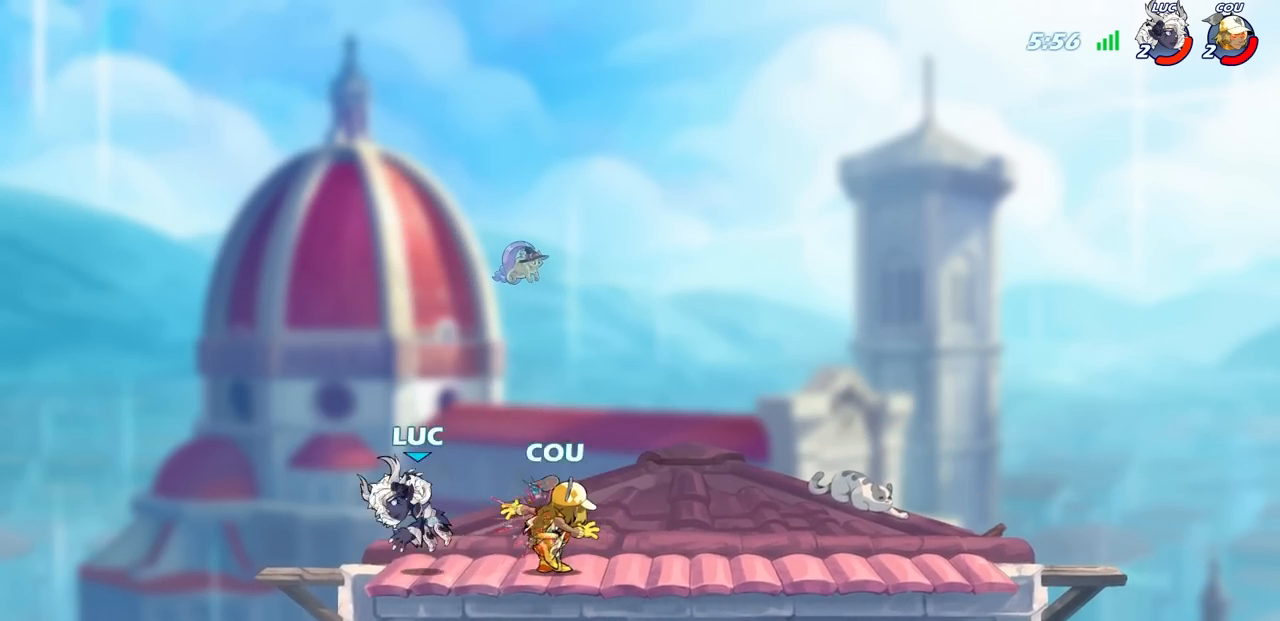
{"buttons": [], "left_stick": "center", "right_stick": "center", "events": []}
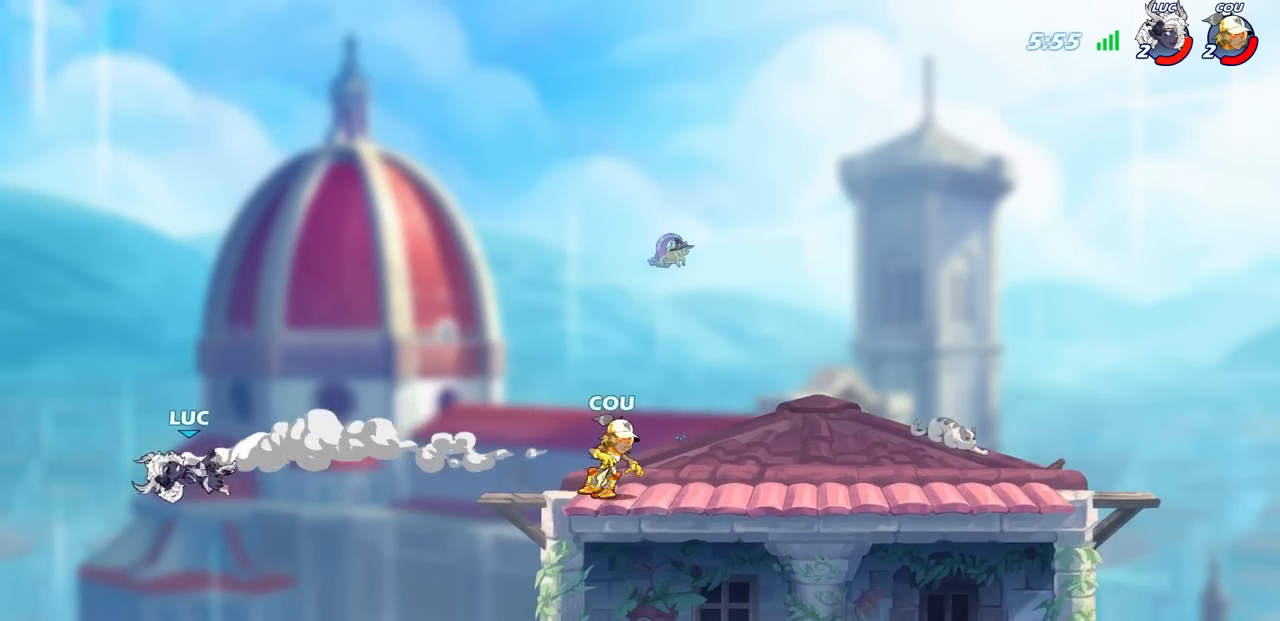
{"buttons": [], "left_stick": "right", "right_stick": "center", "events": [[33, "left_stick", "right"]]}
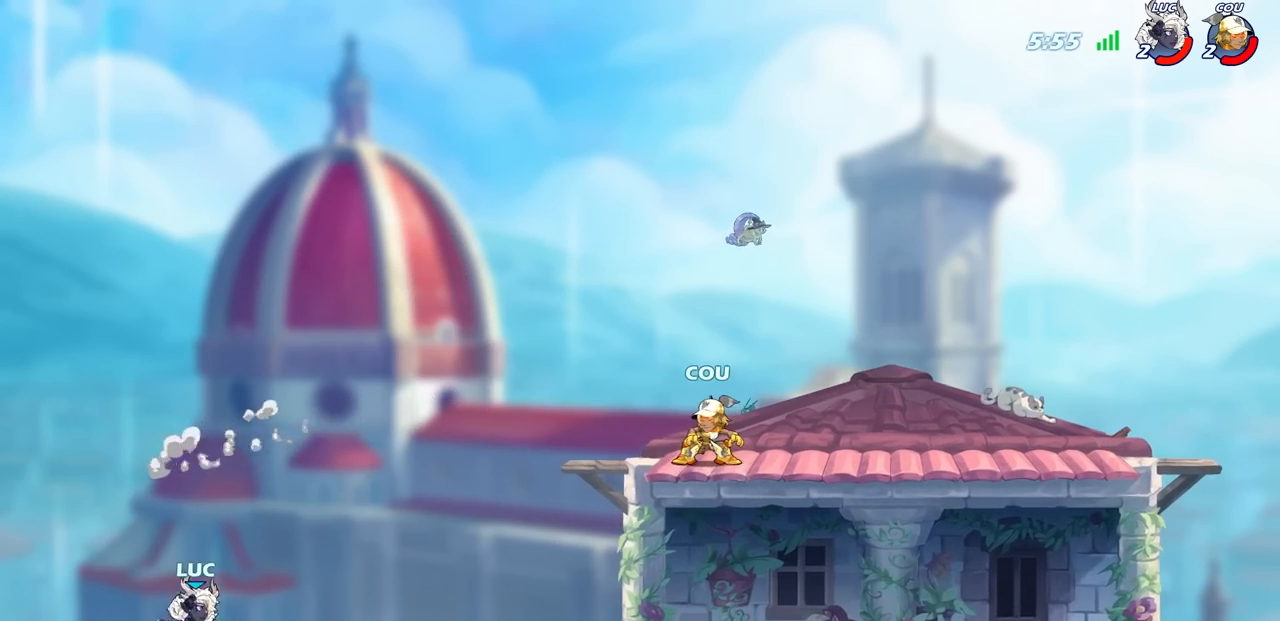
{"buttons": [], "left_stick": "left", "right_stick": "center", "events": [[50, "CROSS", "down"], [133, "CIRCLE", "down"], [150, "CROSS", "up"], [233, "CIRCLE", "up"], [333, "left_stick", "up"], [433, "left_stick", "left"]]}
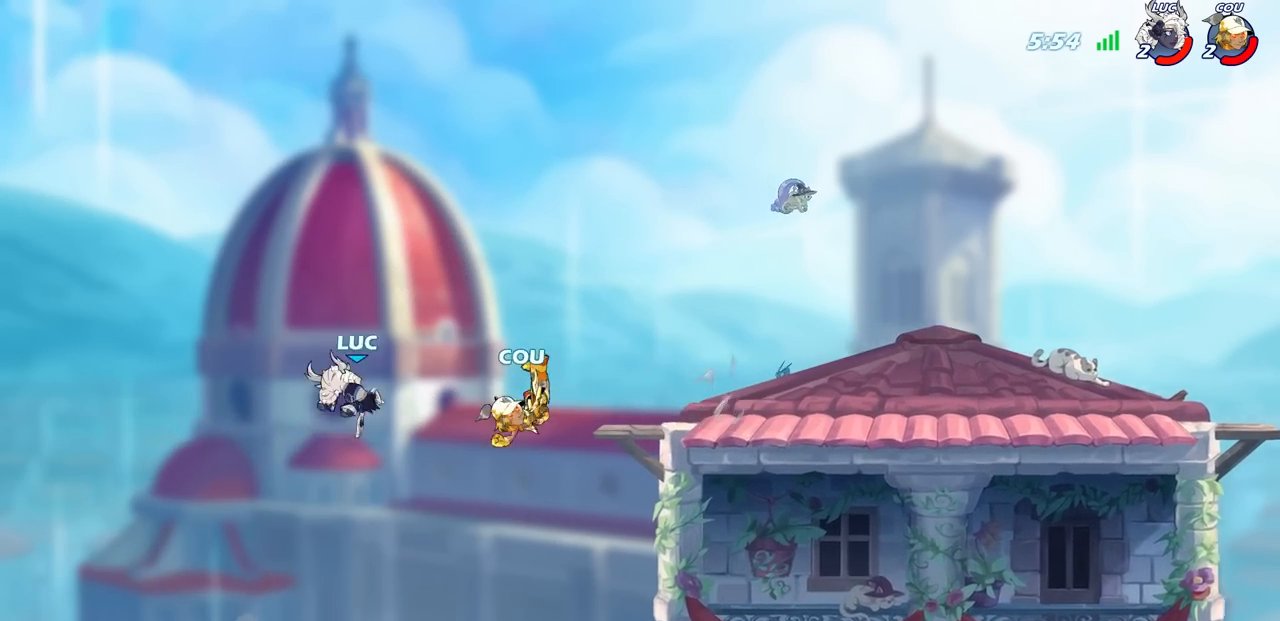
{"buttons": [], "left_stick": "right", "right_stick": "center", "events": [[100, "left_stick", "up-right"], [300, "left_stick", "right"]]}
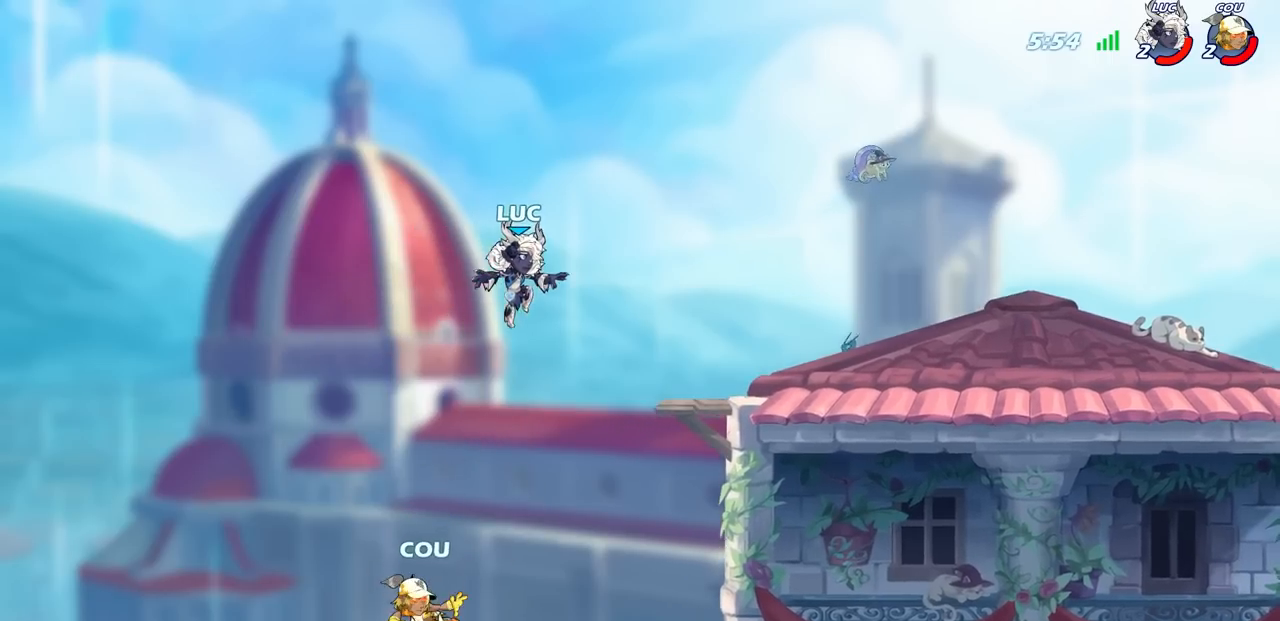
{"buttons": [], "left_stick": "center", "right_stick": "center", "events": [[100, "left_stick", "down-left"], [200, "SQUARE", "down"], [283, "SQUARE", "up"], [300, "left_stick", "center"]]}
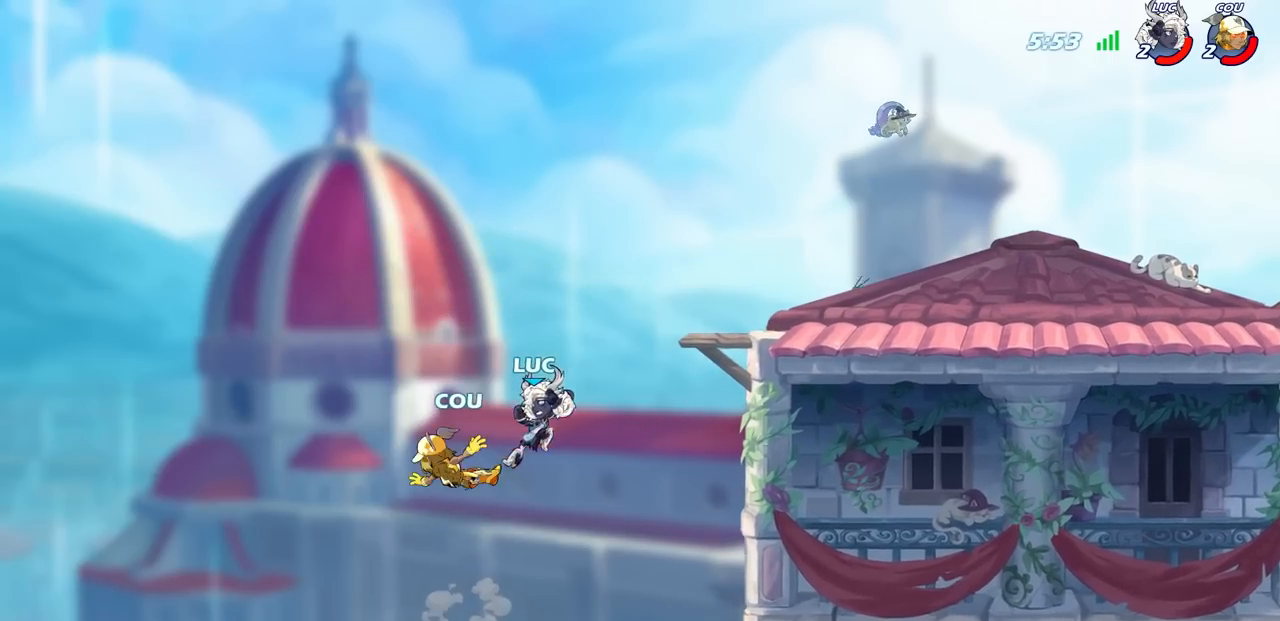
{"buttons": ["CROSS"], "left_stick": "right", "right_stick": "center", "events": [[300, "left_stick", "right"], [467, "CROSS", "down"]]}
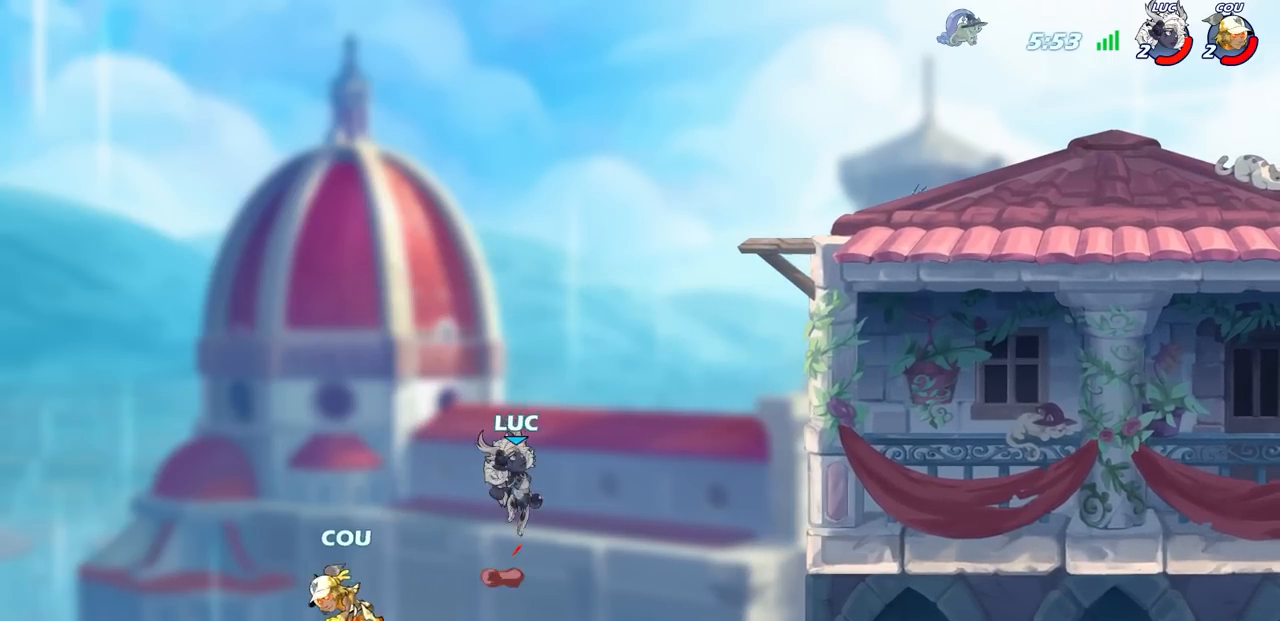
{"buttons": ["R2"], "left_stick": "right", "right_stick": "center", "events": [[183, "CROSS", "up"], [317, "R2", "down"]]}
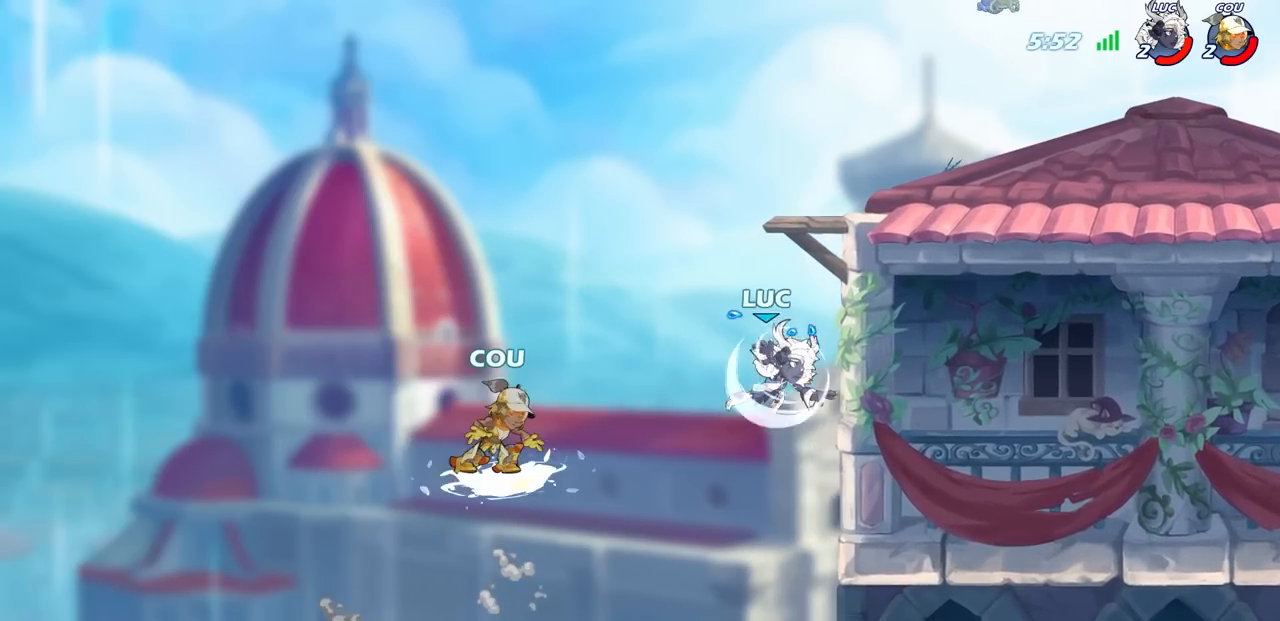
{"buttons": [], "left_stick": "right", "right_stick": "center", "events": [[150, "R2", "up"], [150, "left_stick", "up-left"], [233, "left_stick", "down-left"], [317, "left_stick", "right"]]}
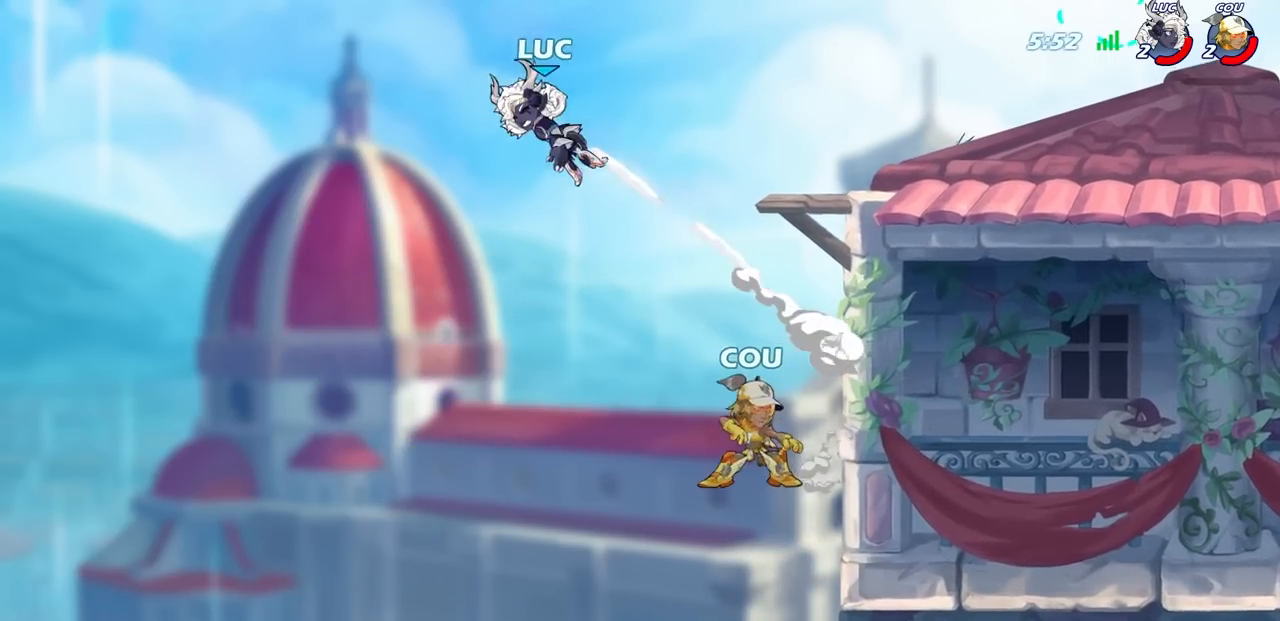
{"buttons": [], "left_stick": "right", "right_stick": "center", "events": []}
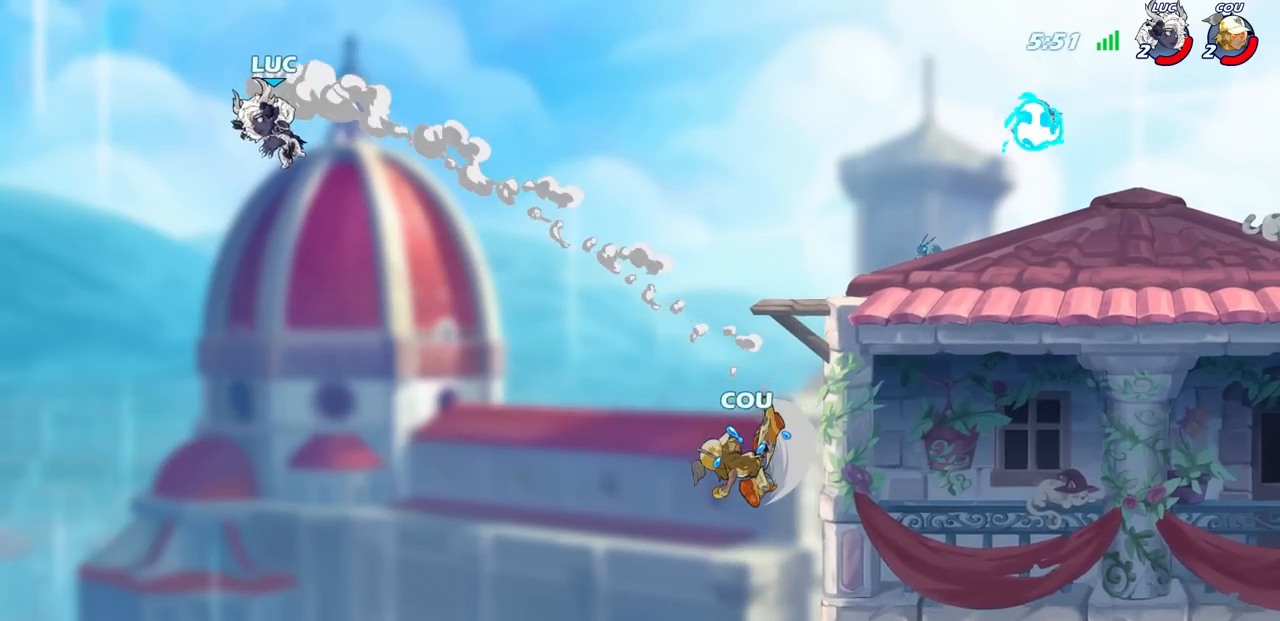
{"buttons": [], "left_stick": "right", "right_stick": "center", "events": []}
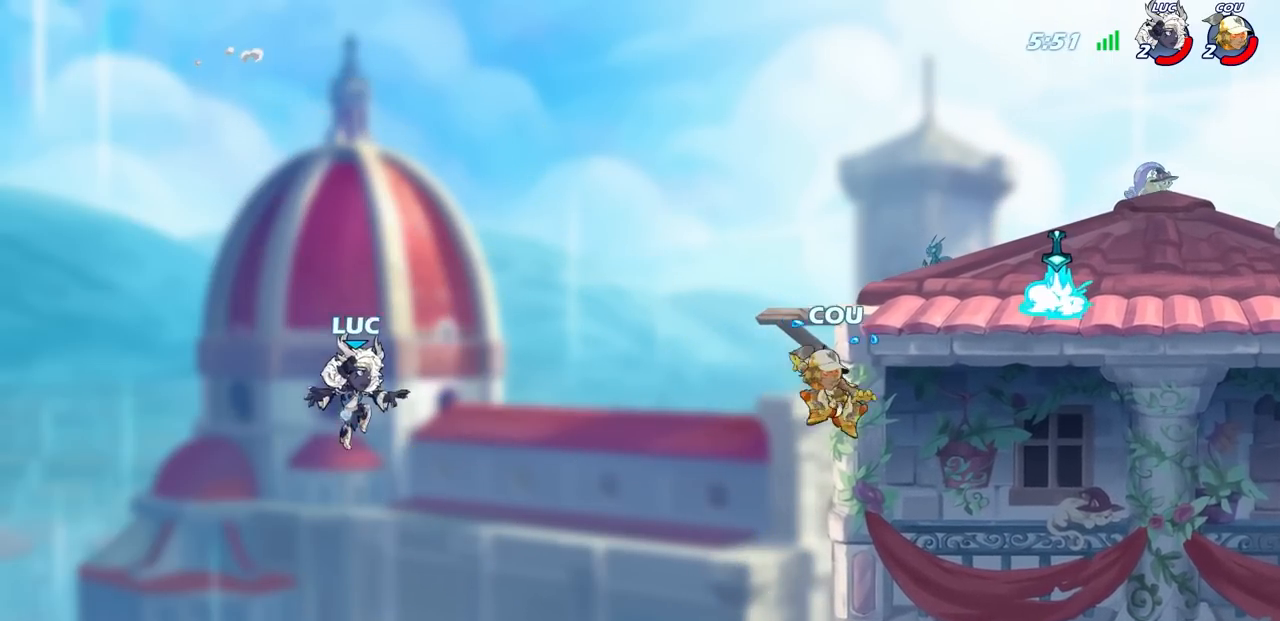
{"buttons": [], "left_stick": "up-left", "right_stick": "center", "events": [[233, "CROSS", "down"], [283, "CIRCLE", "down"], [300, "CROSS", "up"], [333, "left_stick", "up"], [383, "CIRCLE", "up"], [450, "left_stick", "up-left"]]}
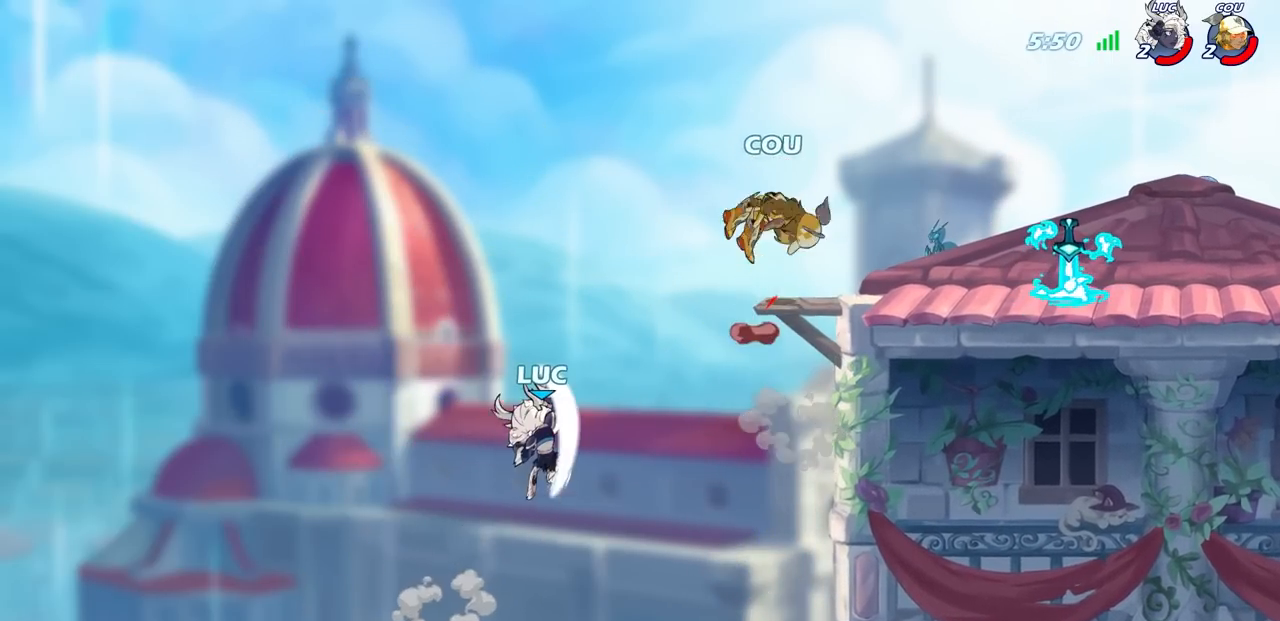
{"buttons": [], "left_stick": "right", "right_stick": "center", "events": [[300, "left_stick", "up-right"], [350, "left_stick", "right"]]}
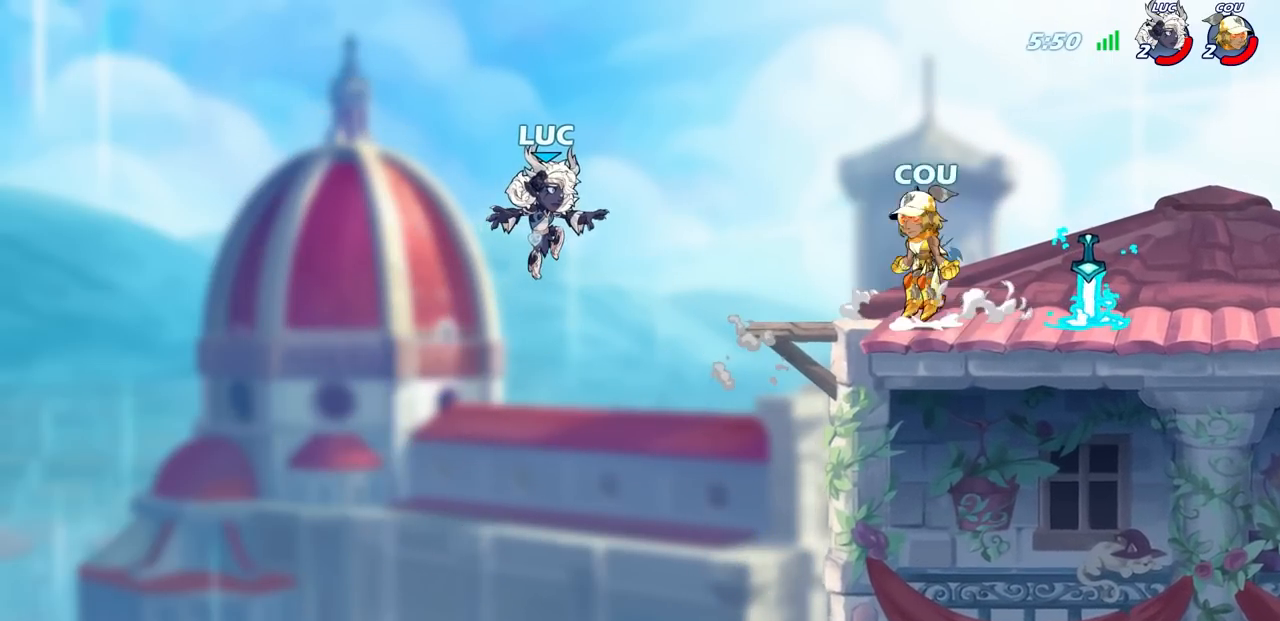
{"buttons": [], "left_stick": "down", "right_stick": "center", "events": [[217, "R2", "down"], [450, "R2", "up"], [467, "left_stick", "down"]]}
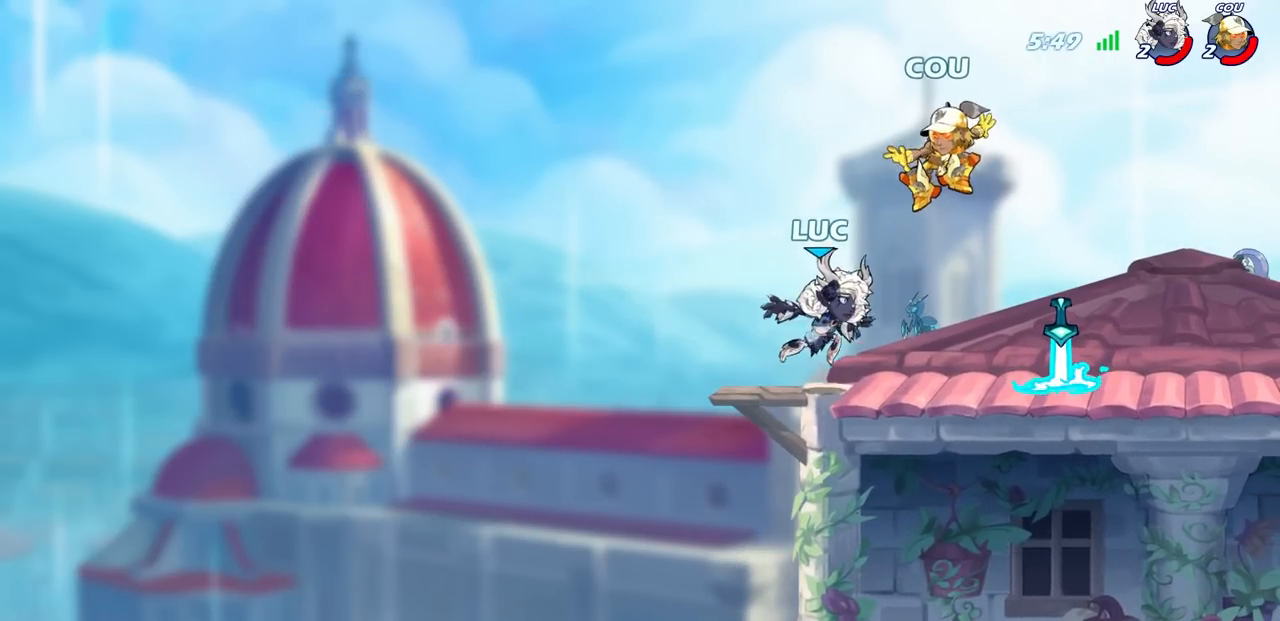
{"buttons": [], "left_stick": "center", "right_stick": "center", "events": [[67, "SQUARE", "down"], [150, "SQUARE", "up"], [217, "left_stick", "center"]]}
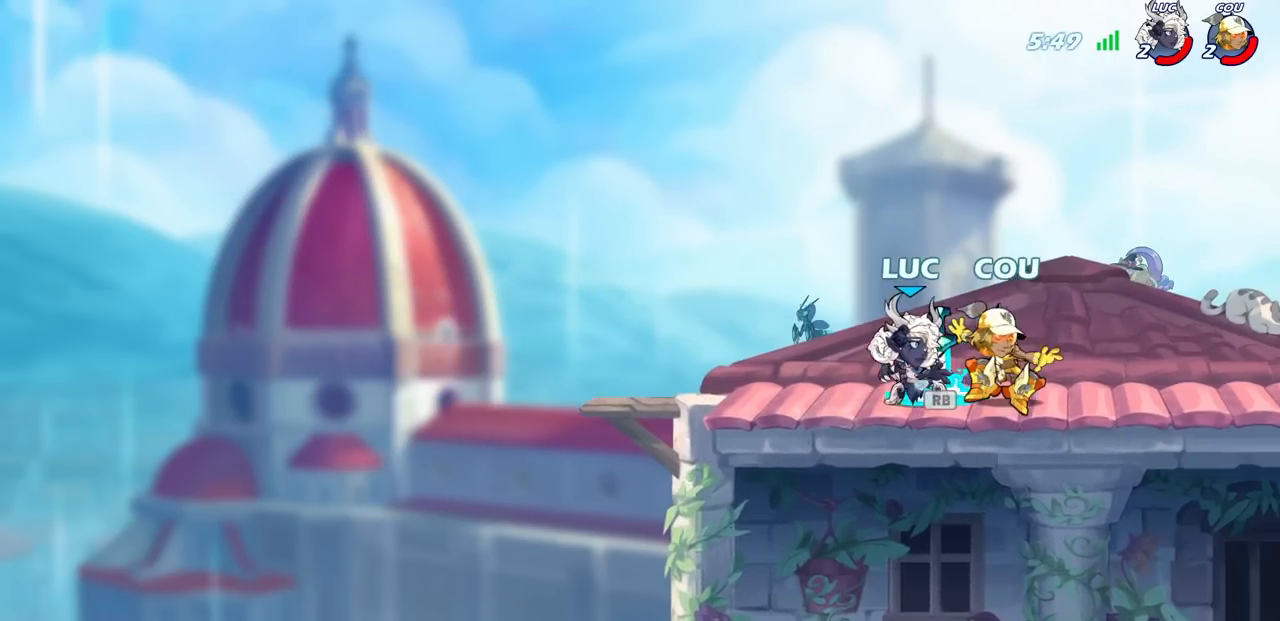
{"buttons": [], "left_stick": "center", "right_stick": "center", "events": [[117, "CROSS", "down"], [117, "R1", "down"], [117, "left_stick", "up-left"], [217, "CROSS", "up"], [217, "R1", "up"], [367, "left_stick", "up-right"], [467, "left_stick", "center"]]}
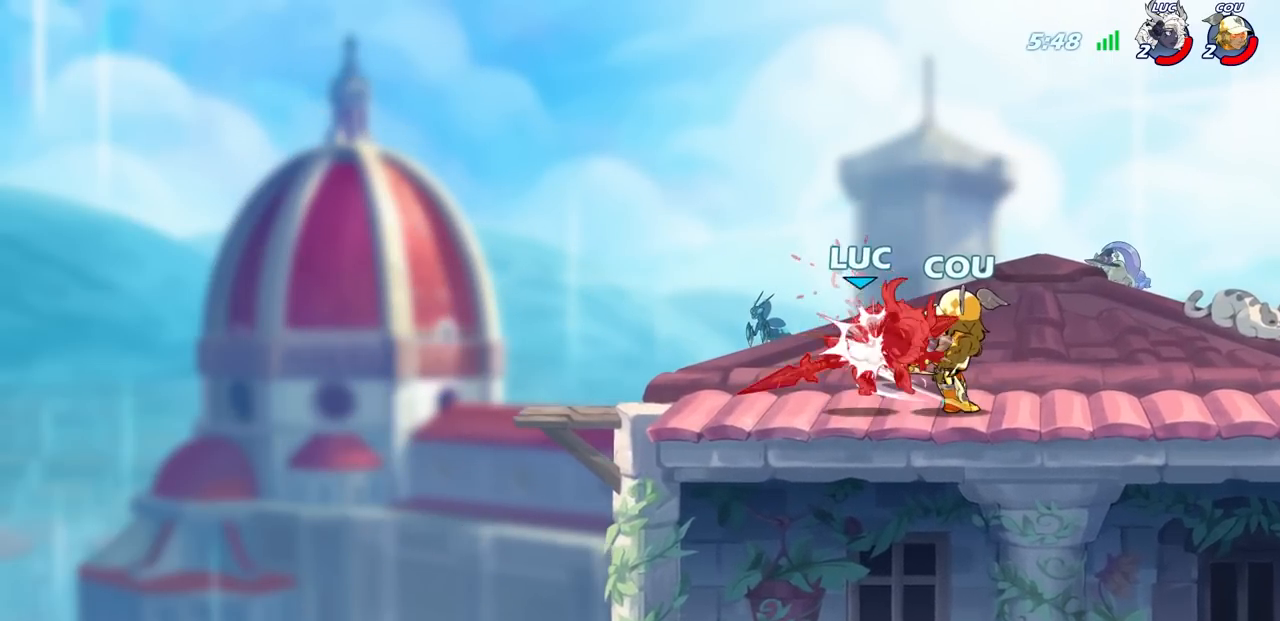
{"buttons": [], "left_stick": "right", "right_stick": "center", "events": [[350, "left_stick", "right"]]}
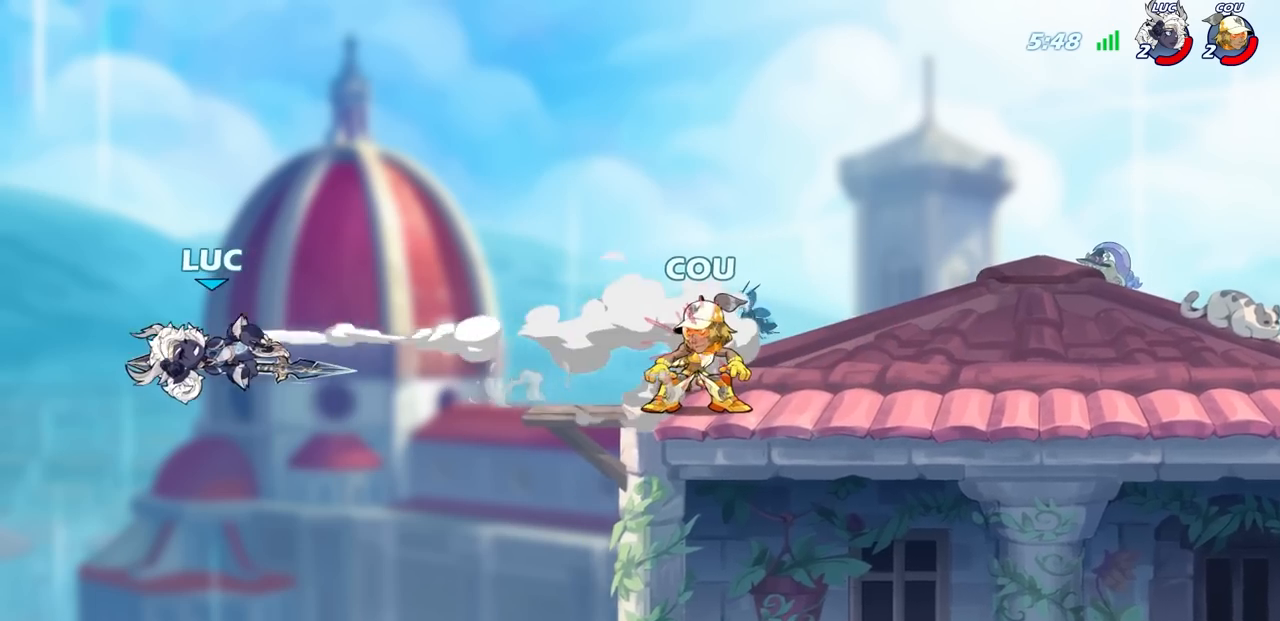
{"buttons": [], "left_stick": "right", "right_stick": "center", "events": []}
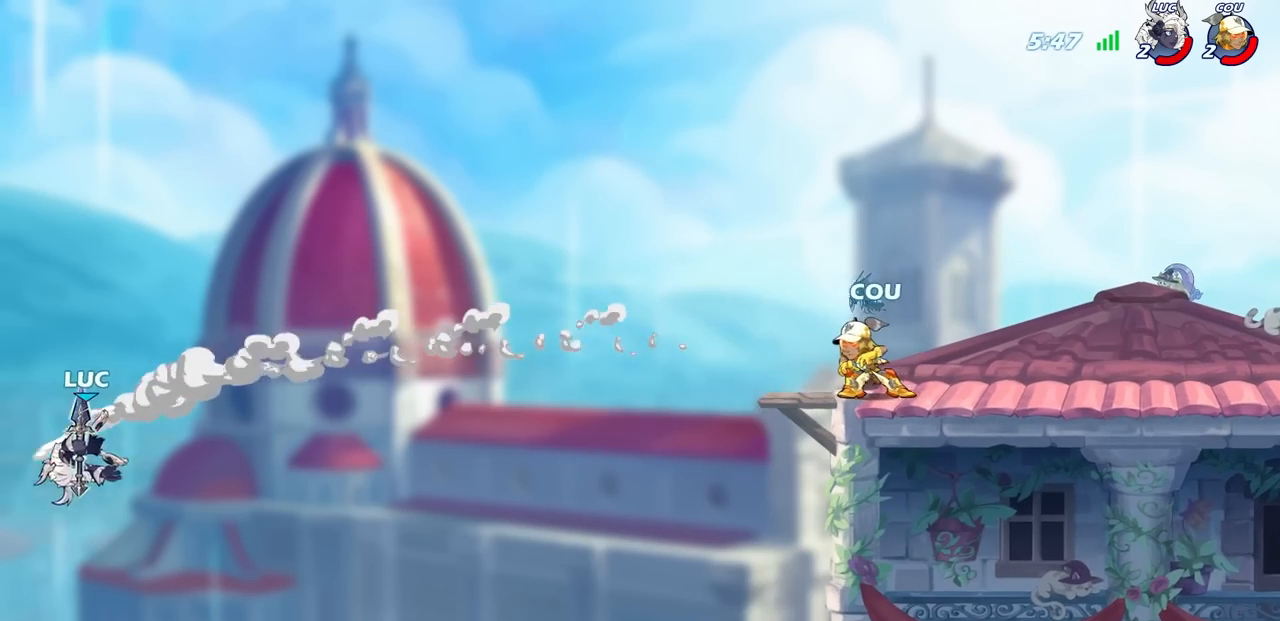
{"buttons": [], "left_stick": "right", "right_stick": "center", "events": []}
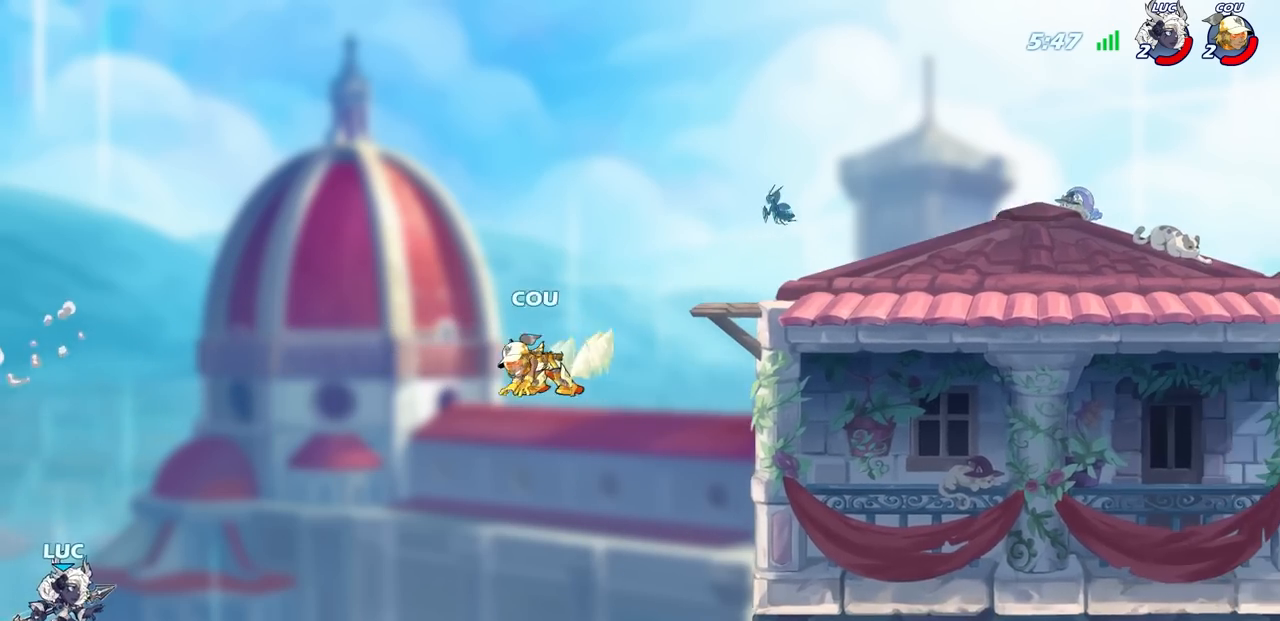
{"buttons": [], "left_stick": "right", "right_stick": "center", "events": [[333, "CROSS", "down"], [450, "CROSS", "up"]]}
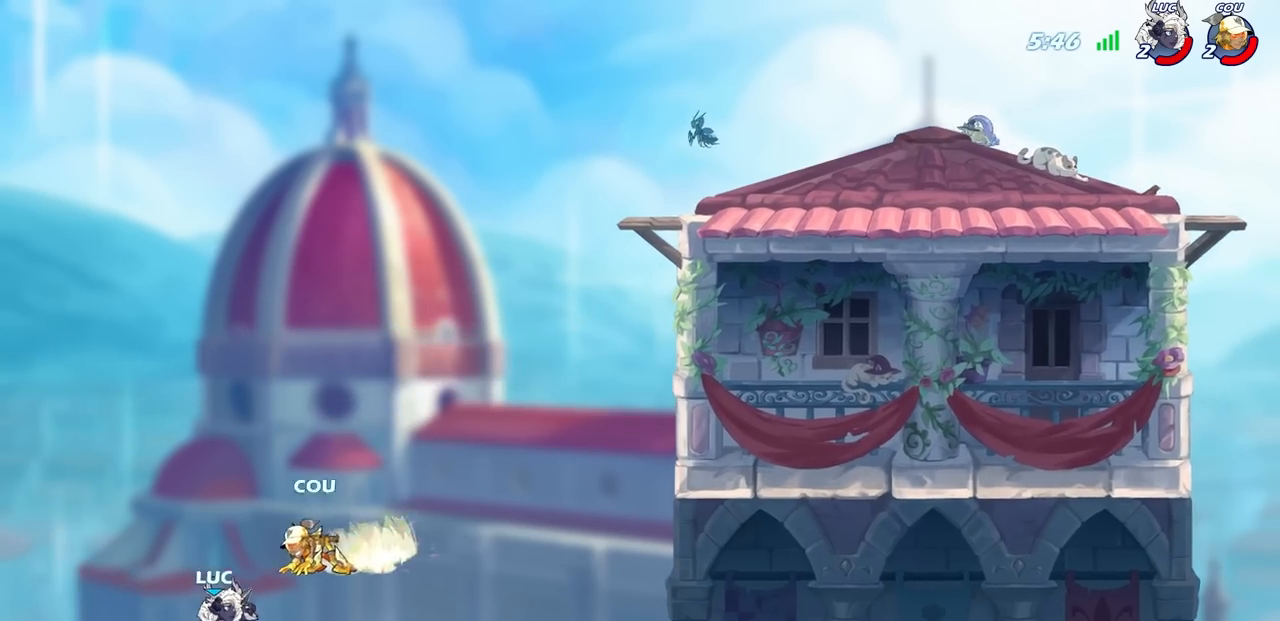
{"buttons": [], "left_stick": "up-right", "right_stick": "center", "events": [[283, "left_stick", "up-right"]]}
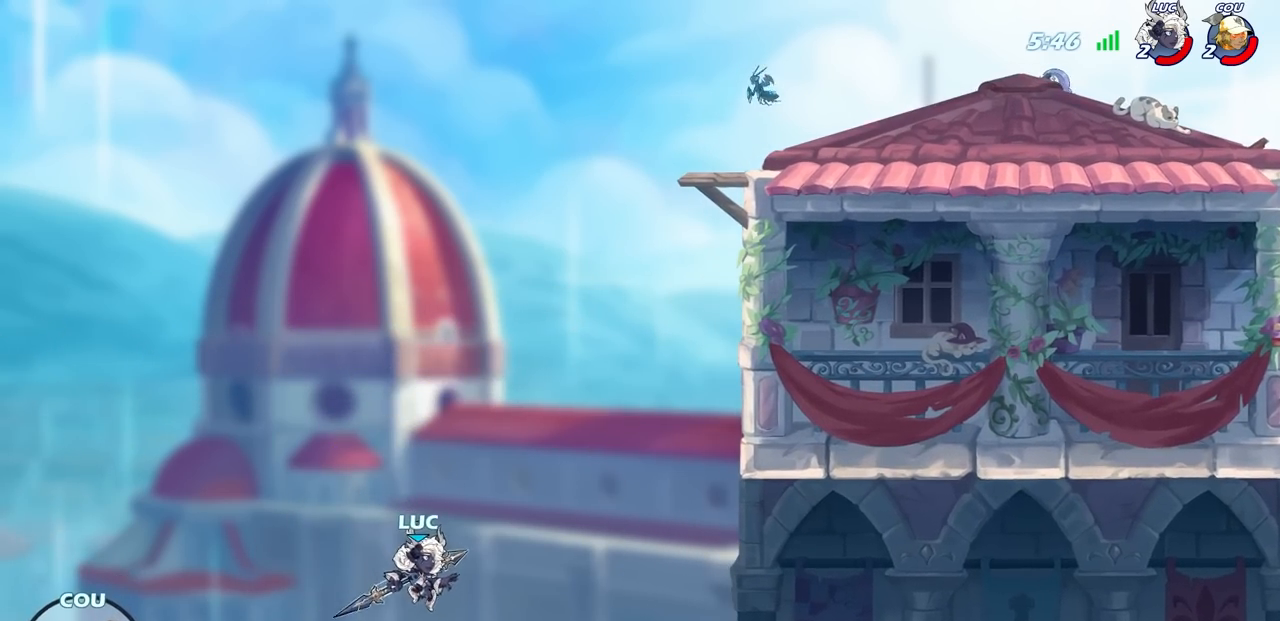
{"buttons": ["CROSS"], "left_stick": "right", "right_stick": "center", "events": [[50, "R2", "down"], [283, "CROSS", "down"], [283, "R2", "up"], [383, "left_stick", "right"]]}
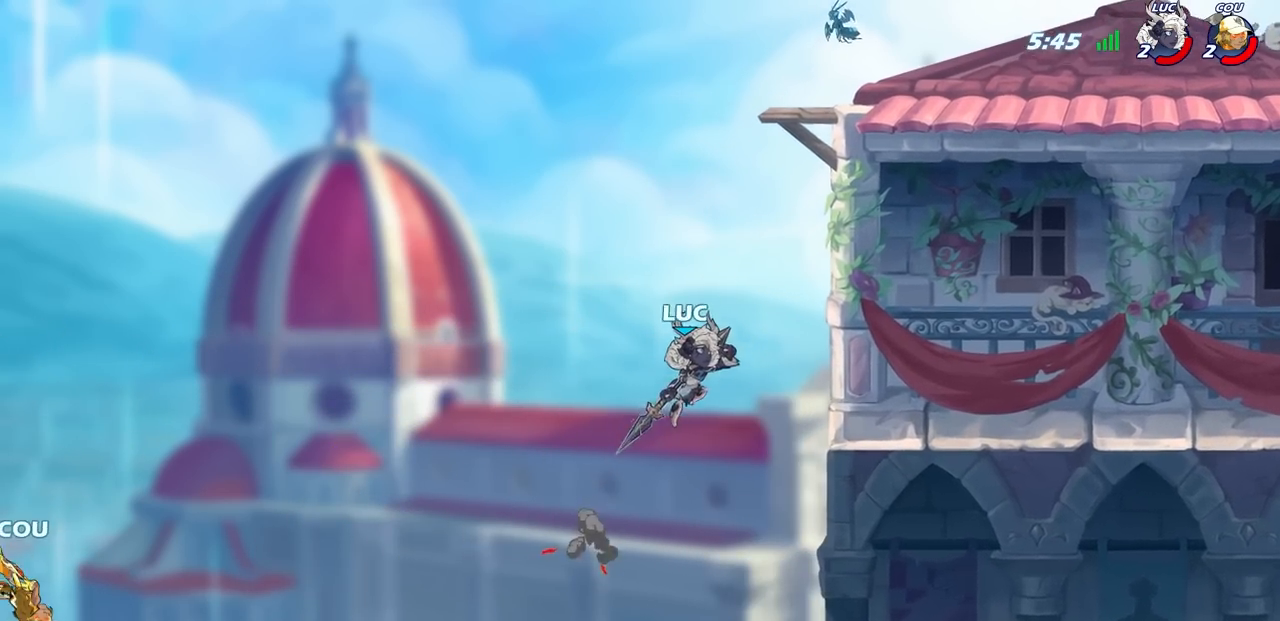
{"buttons": ["CROSS"], "left_stick": "left", "right_stick": "center", "events": [[100, "CROSS", "up"], [417, "CROSS", "down"], [417, "left_stick", "left"]]}